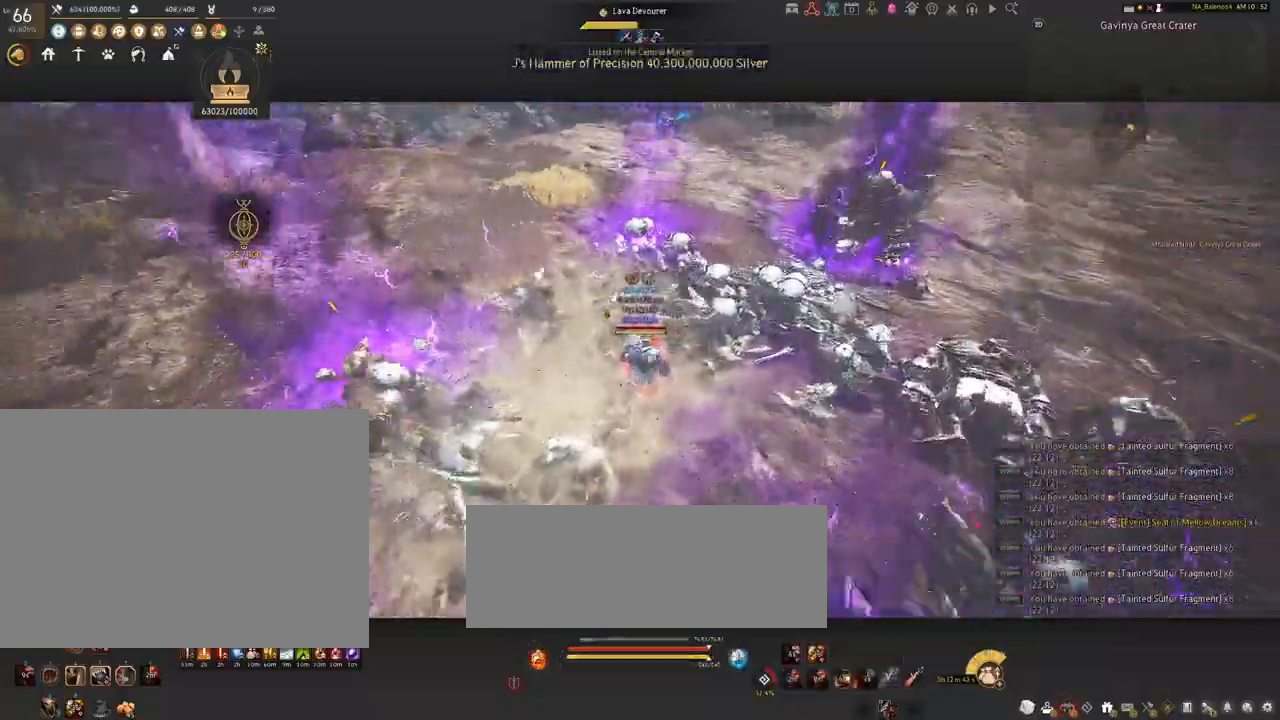
Gameplay with keyboard and mouse; each line is a JSON object with the keys and mouse buttons held at the frame after it. "events" lists presses ("down") and releases ("up") of "a", "c", "d", "e", "f", "q", "s", "shift", "space", "tab", "w", "x", "z", "mouse_left" and "mouse_right" between this image and that frame as [ms after this image, input, new state], when the widget could be followed in between. "mouse_left", "mouse_right" = the "left", "right" buttons of the "mouse" list. No other keys are recorded. Mouse movement is not recorded.
{"keys": [], "mouse": ["left"], "events": [[17, "mouse_left", "down"]]}
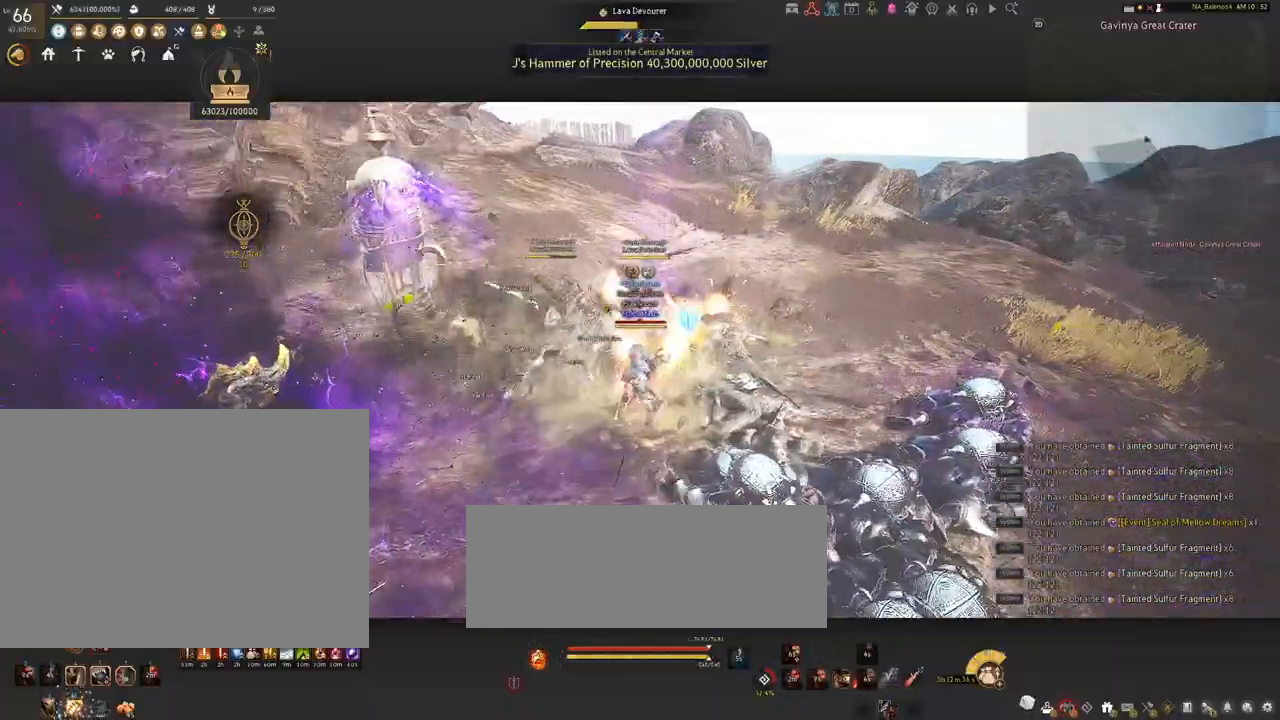
{"keys": [], "mouse": ["left"], "events": []}
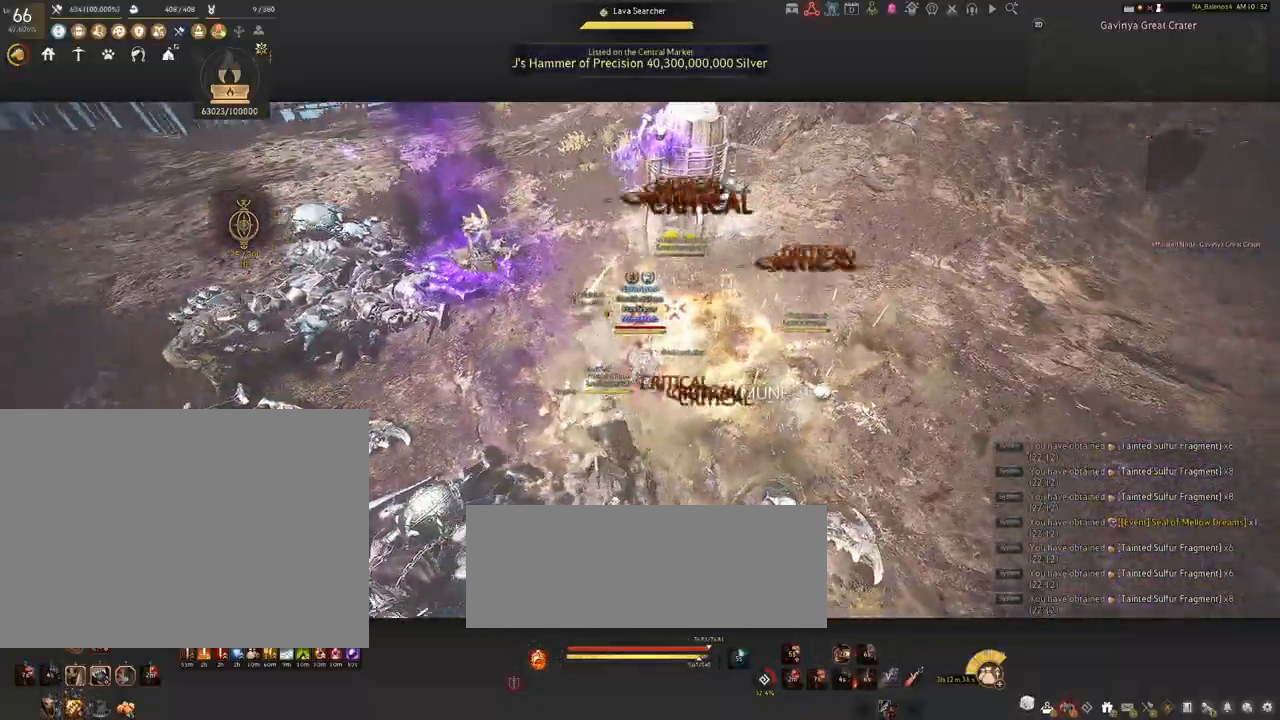
{"keys": ["s"], "mouse": [], "events": [[17, "mouse_left", "up"], [50, "s", "down"], [234, "q", "down"], [267, "q", "up"], [417, "q", "down"], [450, "q", "up"]]}
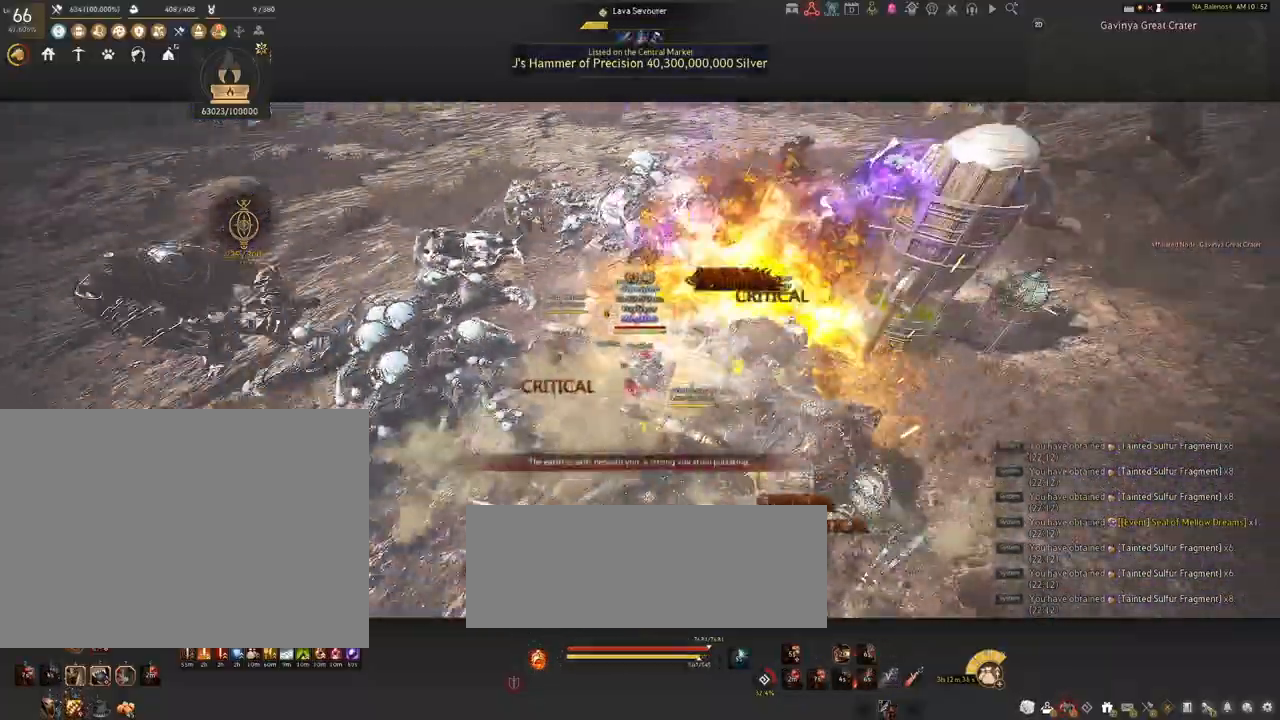
{"keys": [], "mouse": ["left"], "events": [[84, "q", "down"], [117, "q", "up"], [284, "s", "up"], [417, "mouse_left", "down"]]}
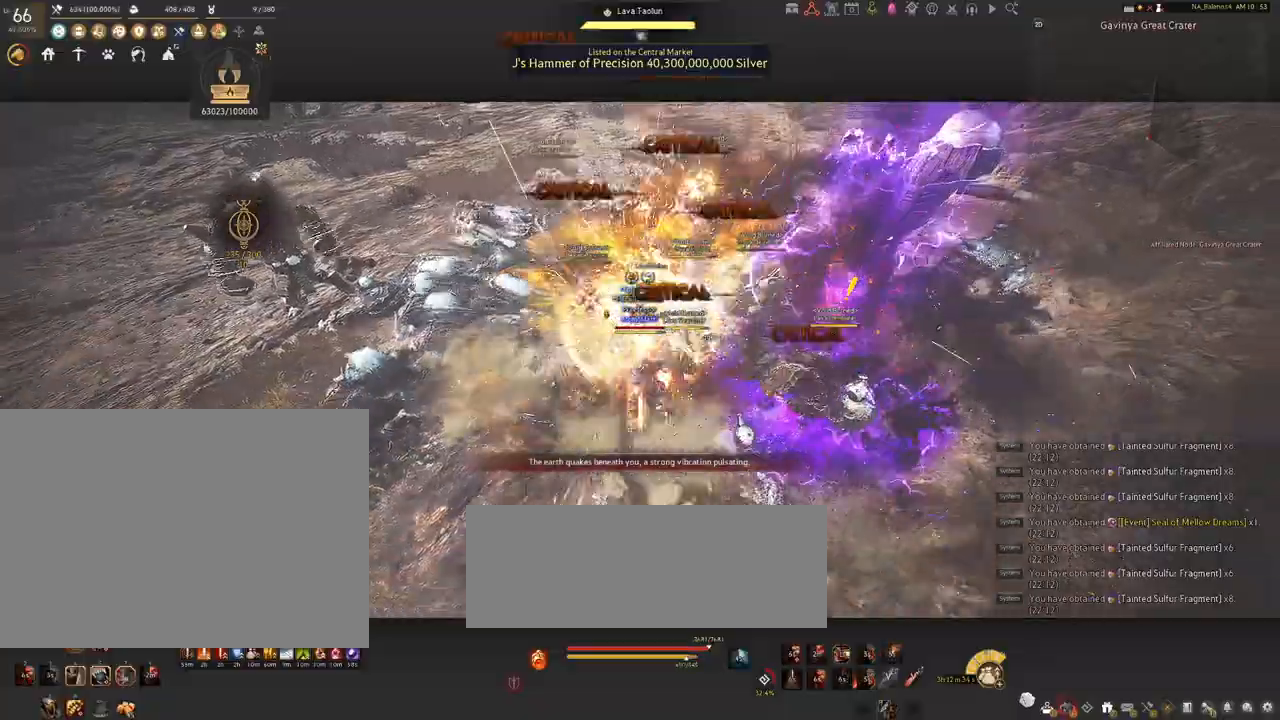
{"keys": ["shift"], "mouse": [], "events": [[34, "mouse_left", "up"], [100, "shift", "down"], [134, "f", "down"], [284, "f", "up"]]}
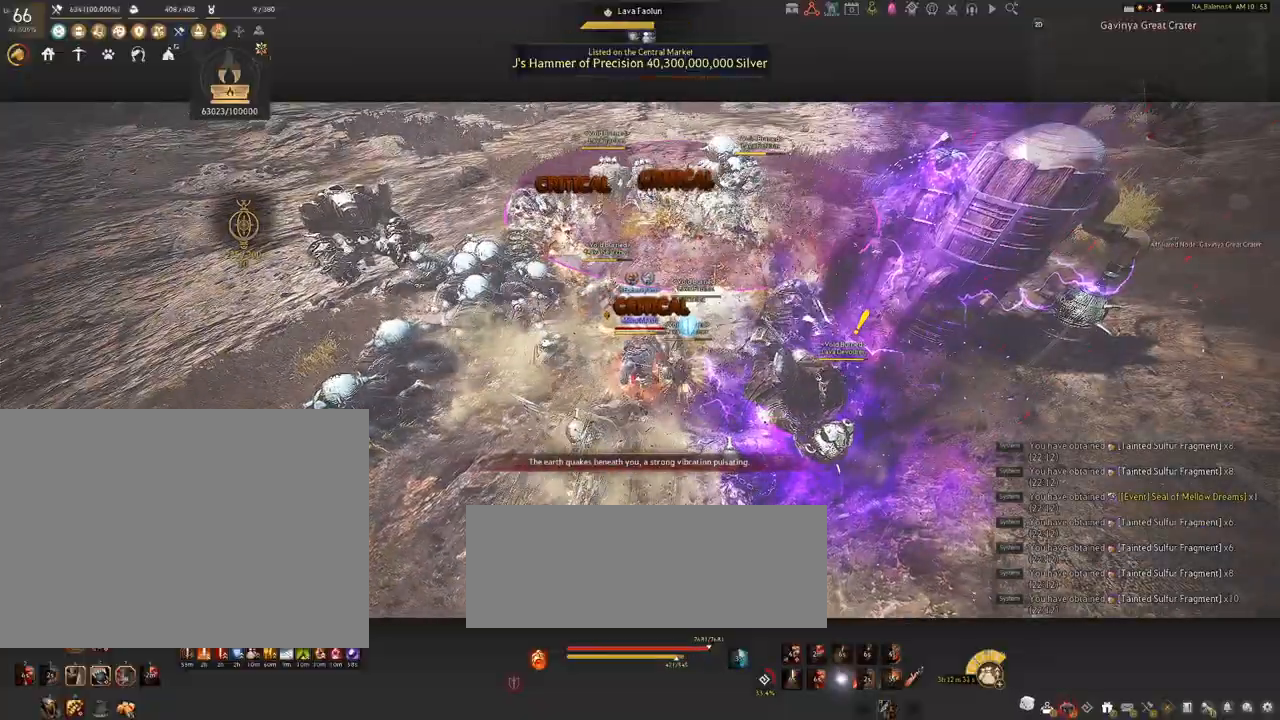
{"keys": ["shift"], "mouse": ["left"], "events": [[267, "mouse_left", "down"], [384, "mouse_left", "up"], [500, "mouse_left", "down"]]}
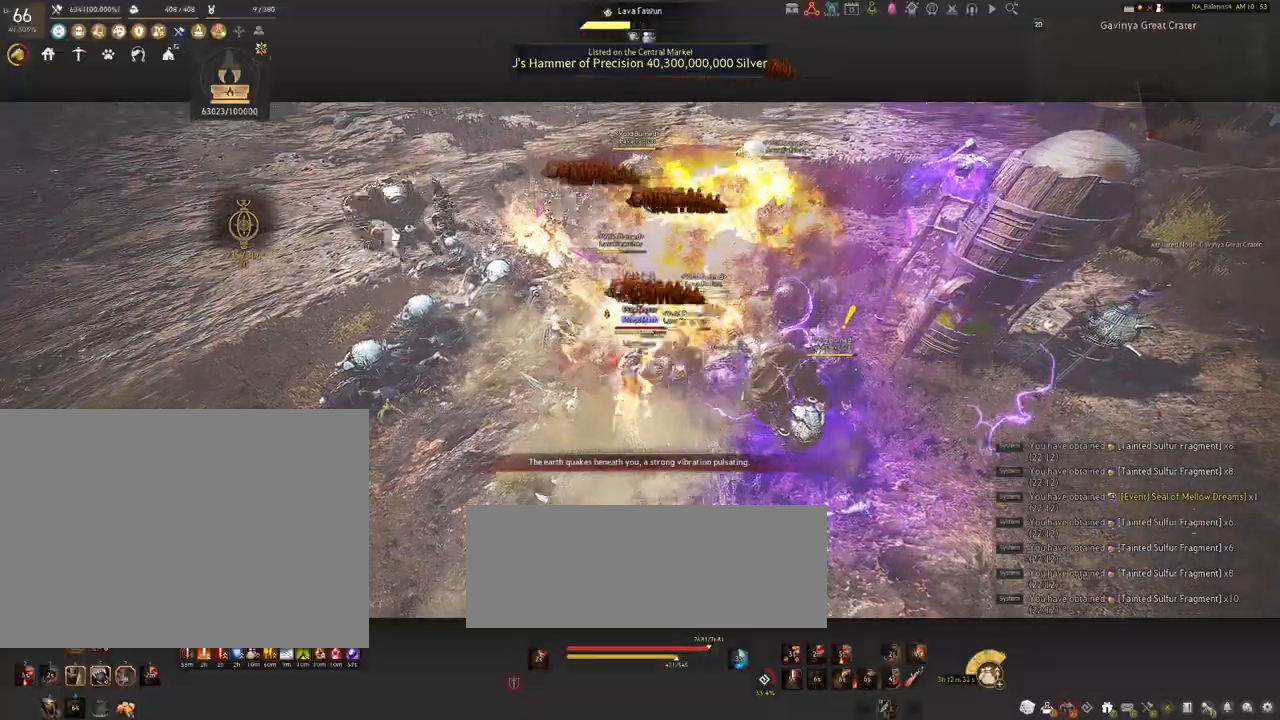
{"keys": [], "mouse": [], "events": [[117, "mouse_left", "up"], [234, "shift", "up"]]}
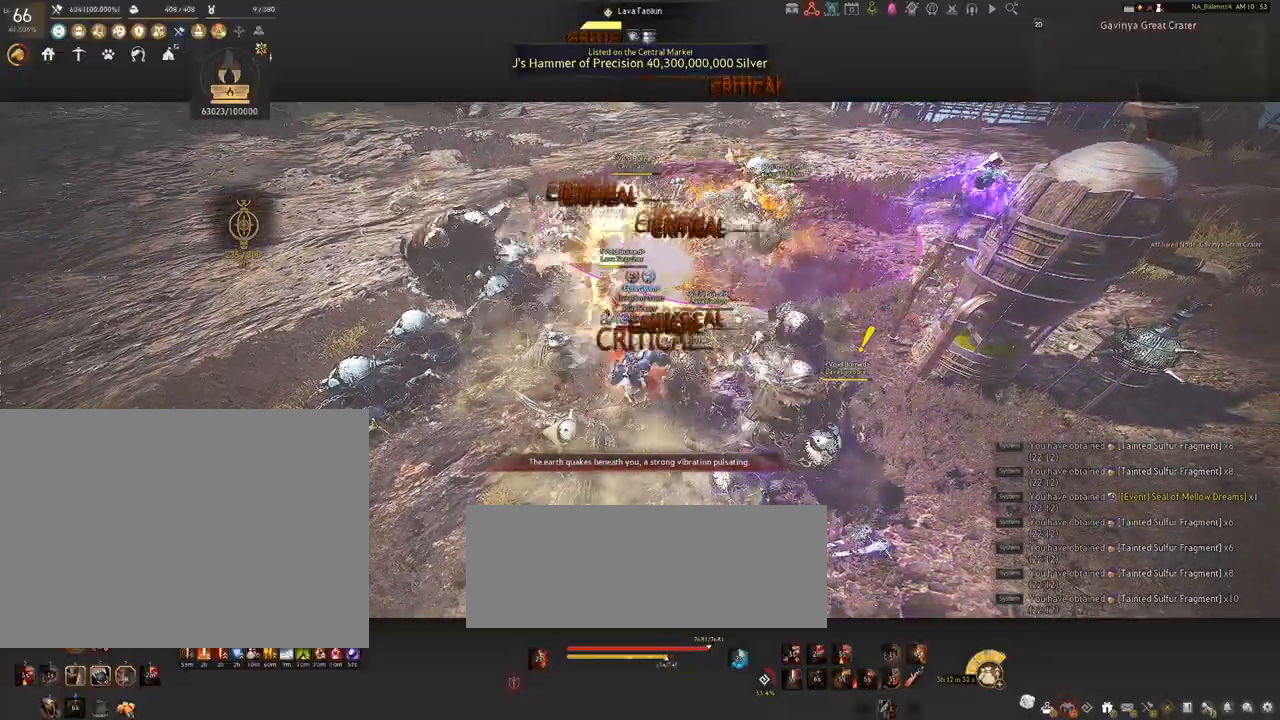
{"keys": [], "mouse": [], "events": []}
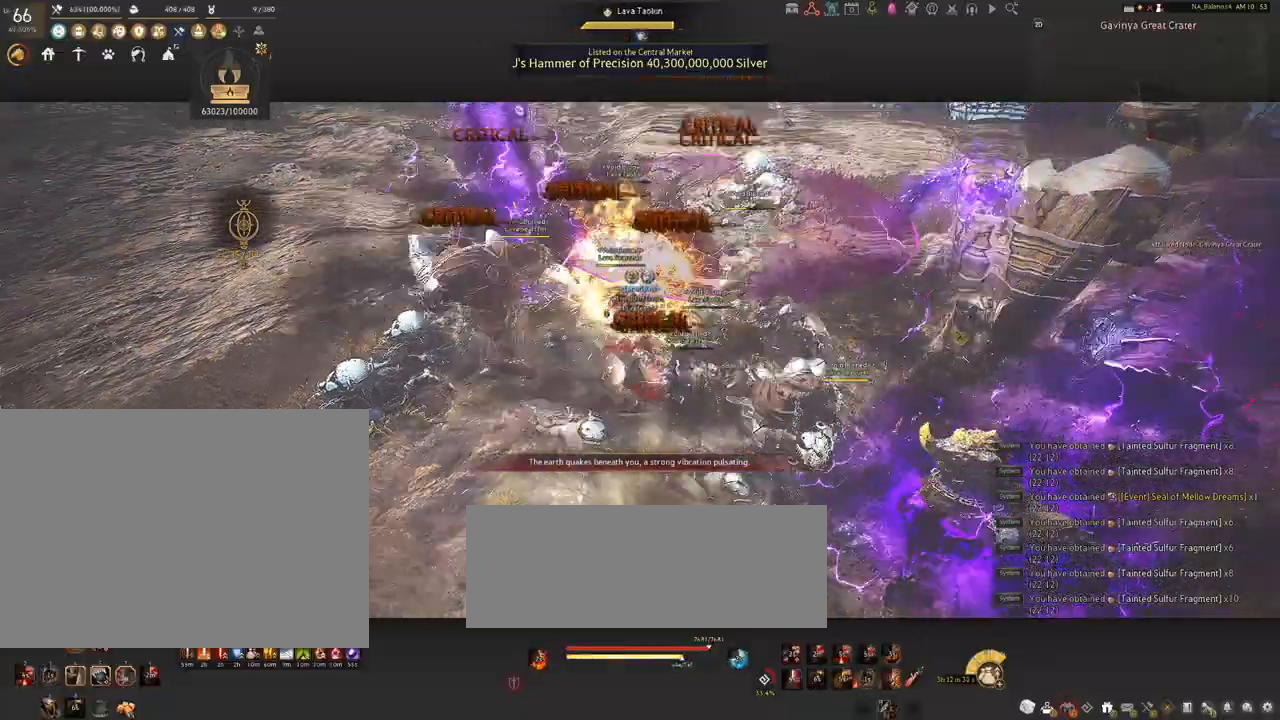
{"keys": [], "mouse": [], "events": []}
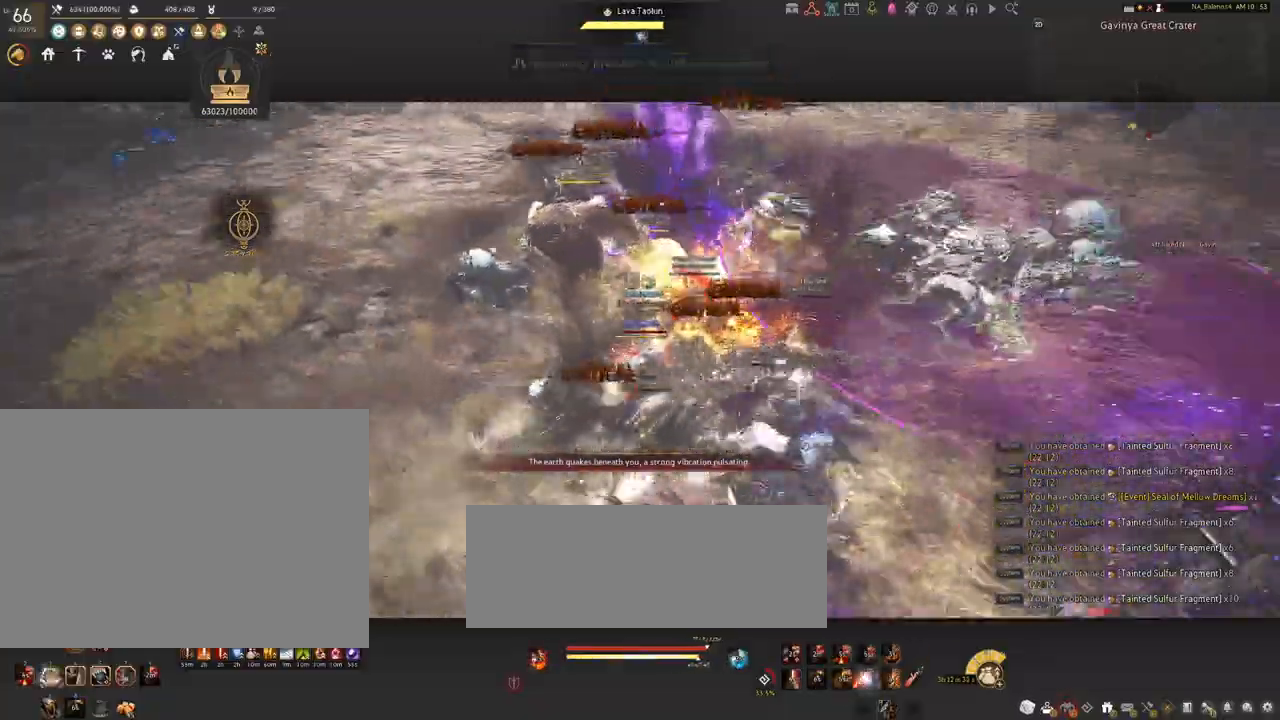
{"keys": ["a", "shift"], "mouse": [], "events": [[234, "a", "down"], [317, "shift", "down"]]}
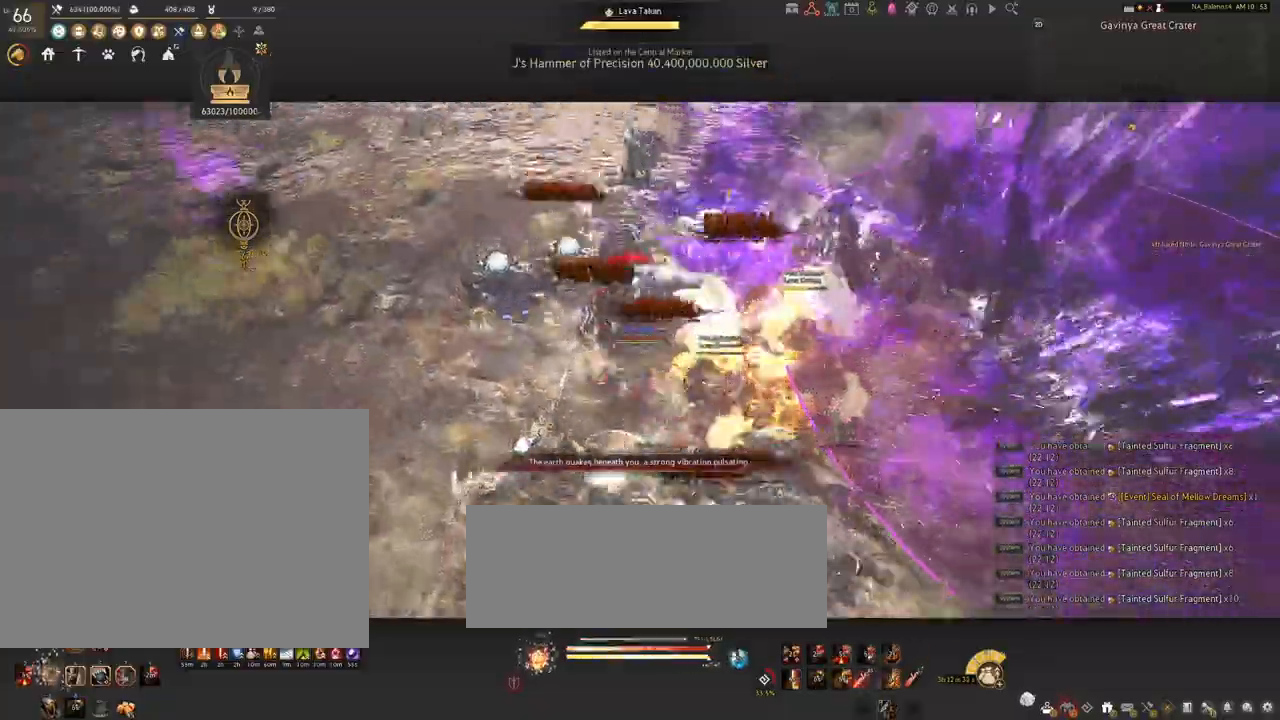
{"keys": ["s", "shift"], "mouse": ["right"], "events": [[167, "s", "down"], [200, "a", "up"], [334, "mouse_right", "down"]]}
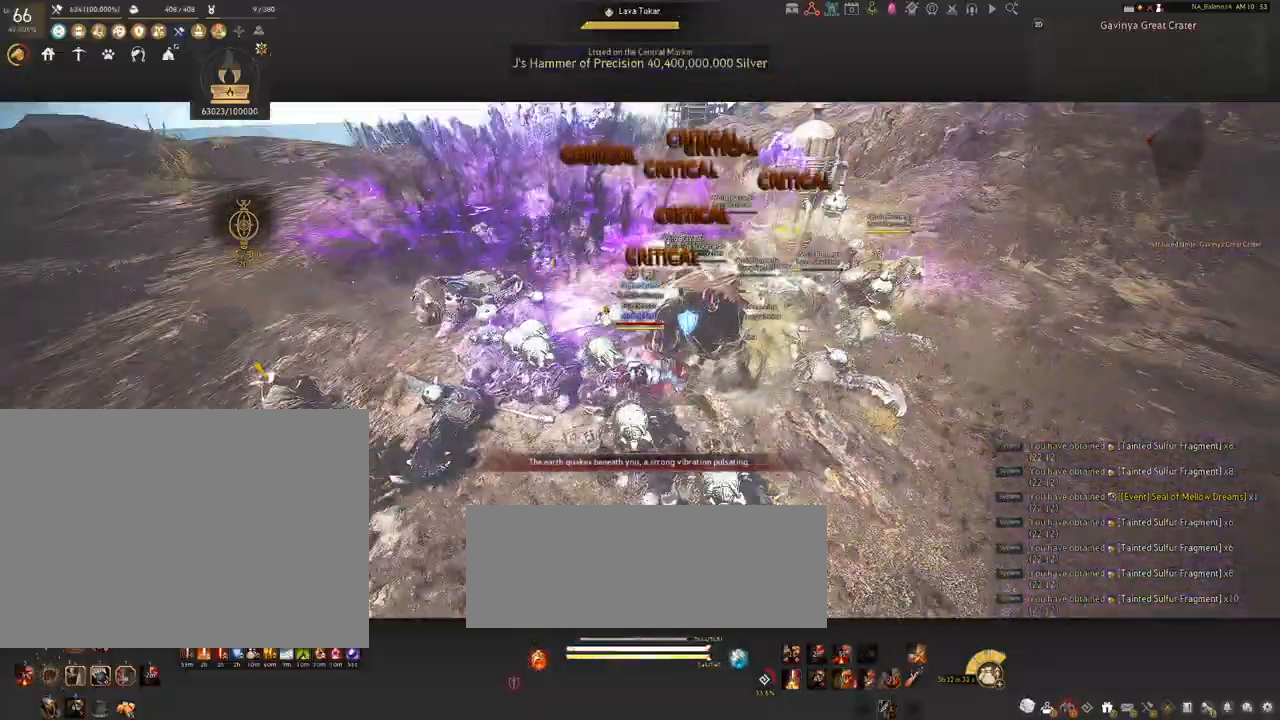
{"keys": [], "mouse": ["right"], "events": [[250, "s", "up"], [250, "shift", "up"]]}
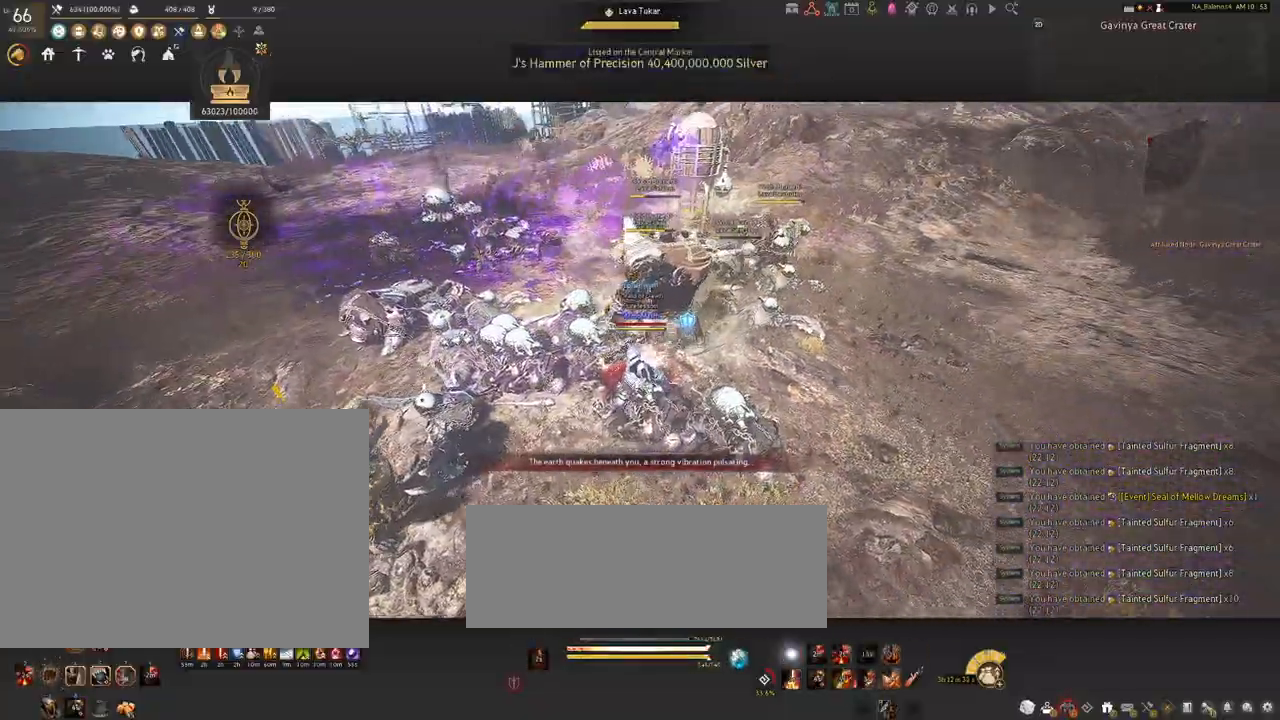
{"keys": [], "mouse": ["right"], "events": []}
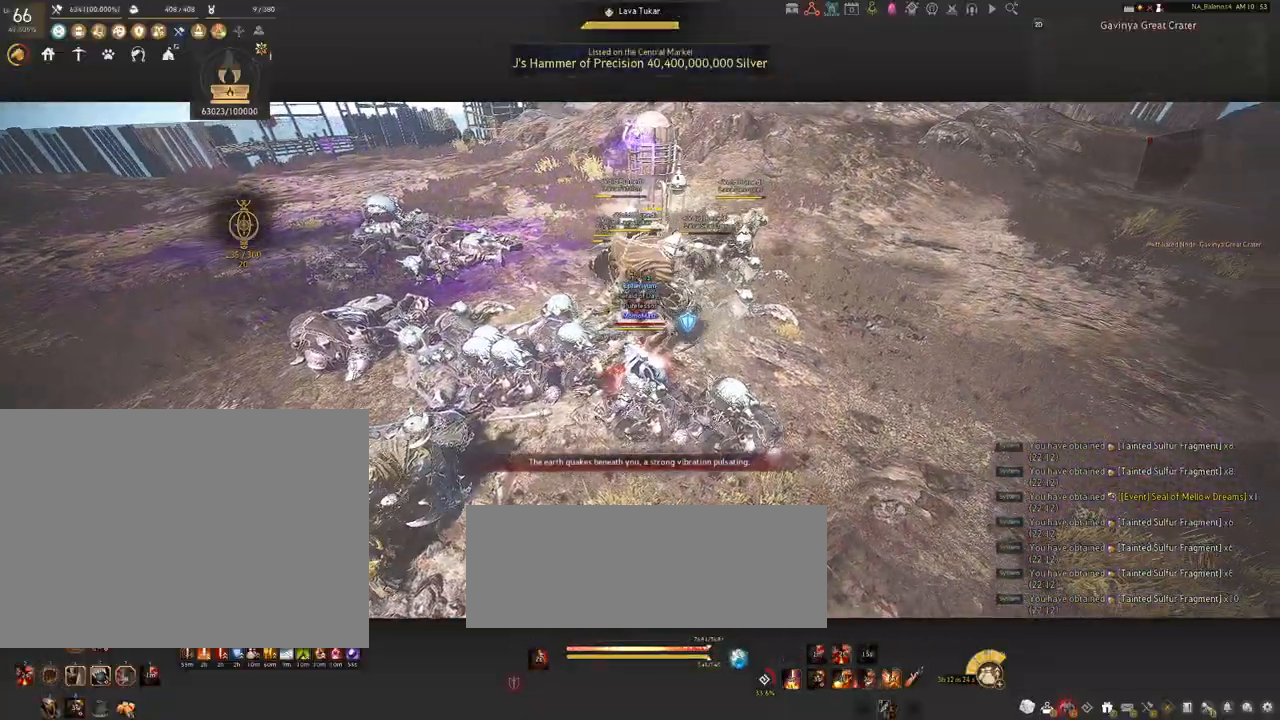
{"keys": [], "mouse": ["right"], "events": []}
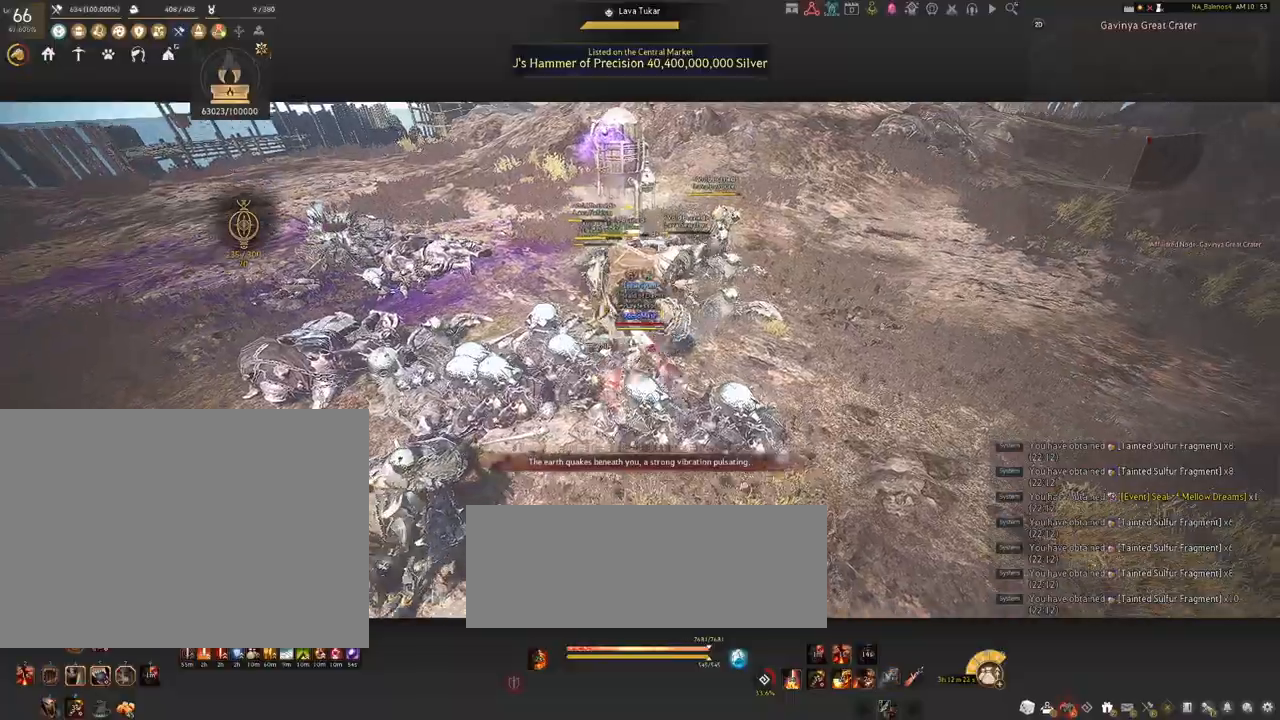
{"keys": ["shift"], "mouse": ["right"], "events": [[184, "mouse_right", "up"], [234, "shift", "down"], [250, "mouse_left", "down"], [384, "mouse_left", "up"], [500, "mouse_right", "down"]]}
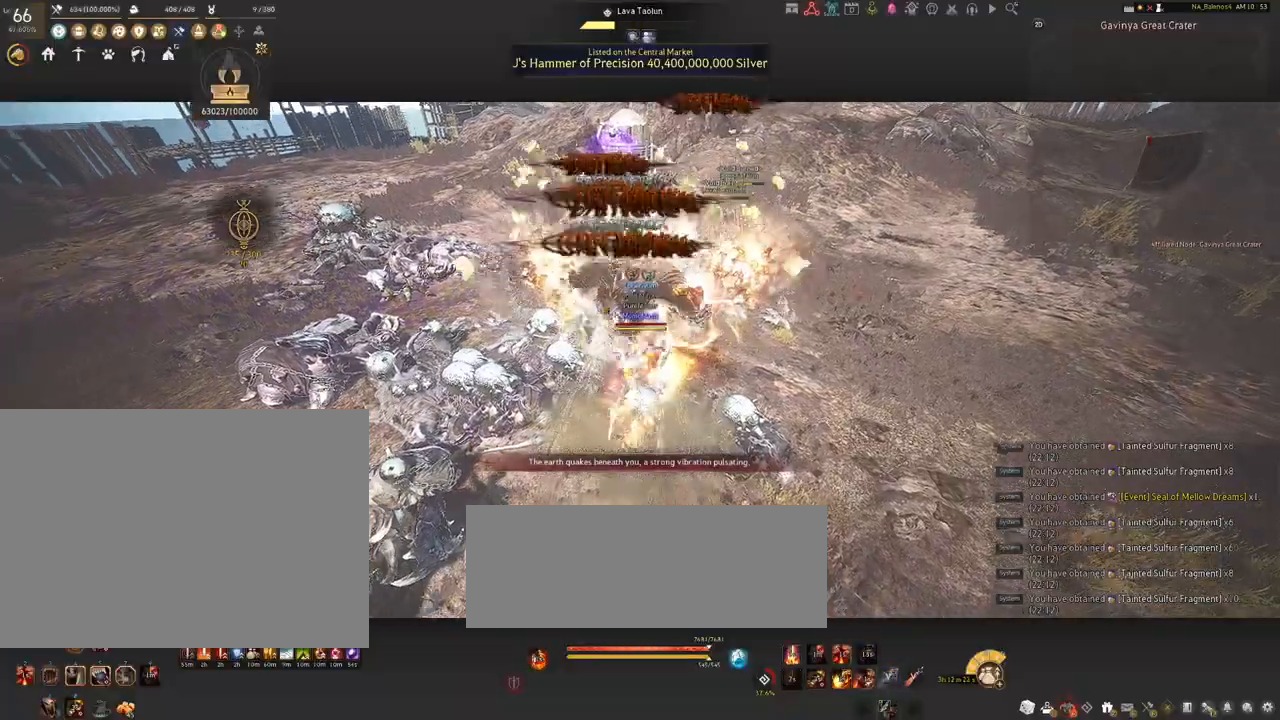
{"keys": [], "mouse": [], "events": [[117, "mouse_right", "up"], [384, "shift", "up"]]}
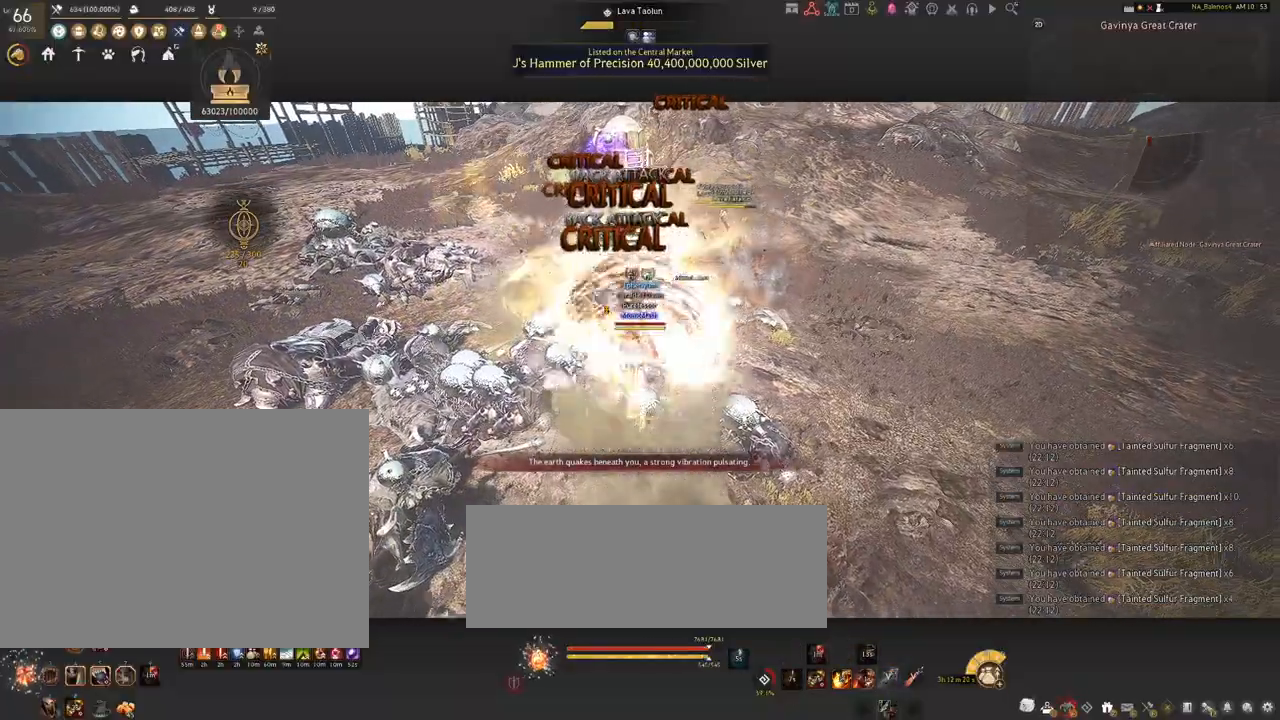
{"keys": [], "mouse": [], "events": [[250, "shift", "down"], [284, "d", "down"], [484, "d", "up"], [484, "shift", "up"]]}
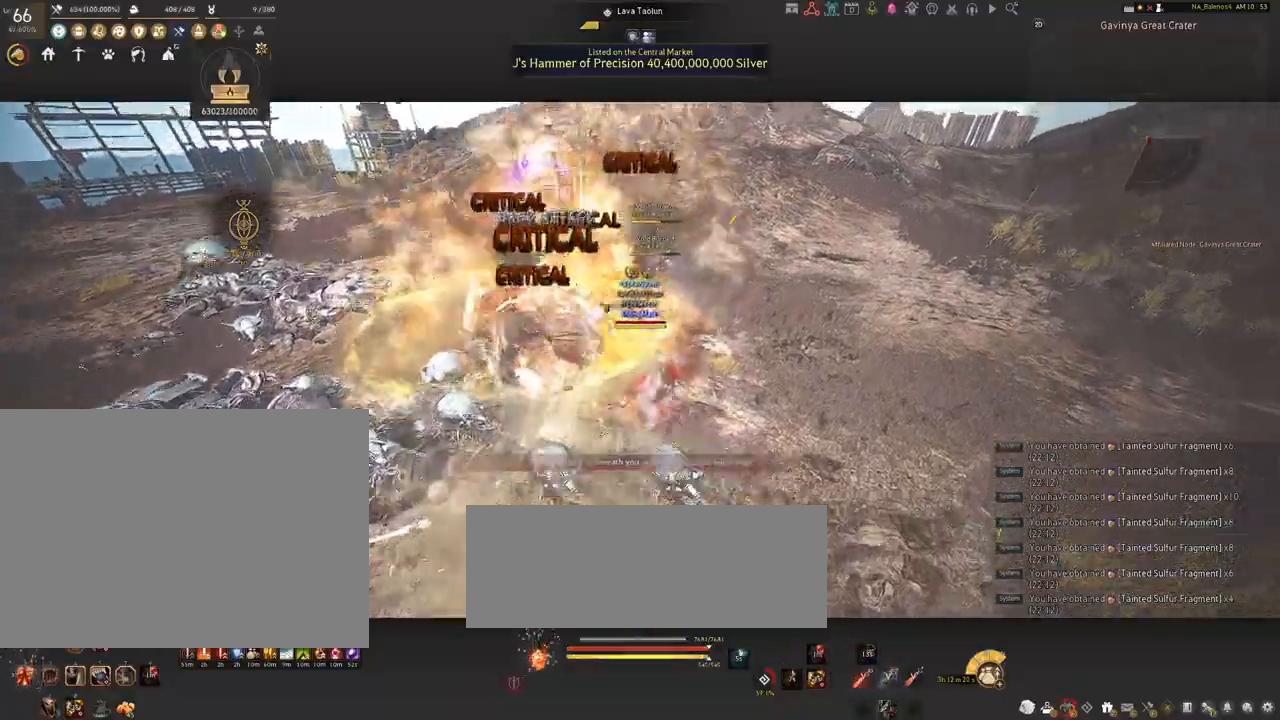
{"keys": [], "mouse": ["left"], "events": [[100, "mouse_left", "down"]]}
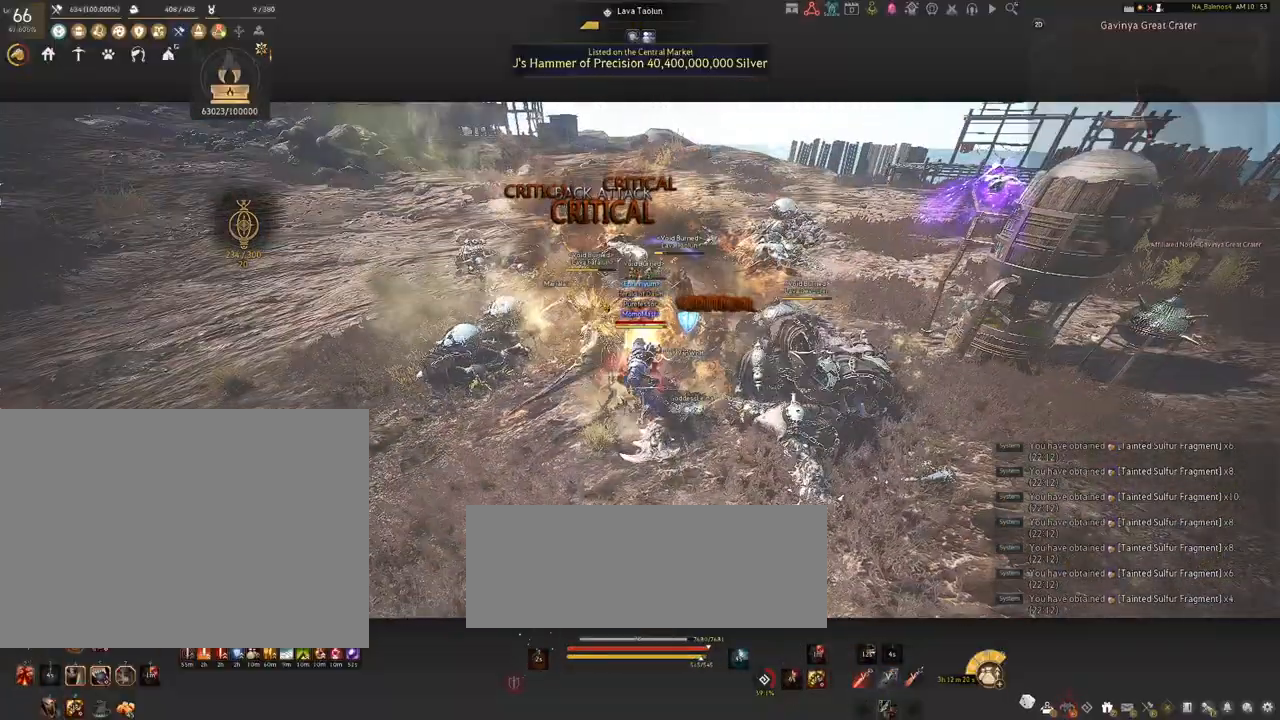
{"keys": [], "mouse": ["left"], "events": []}
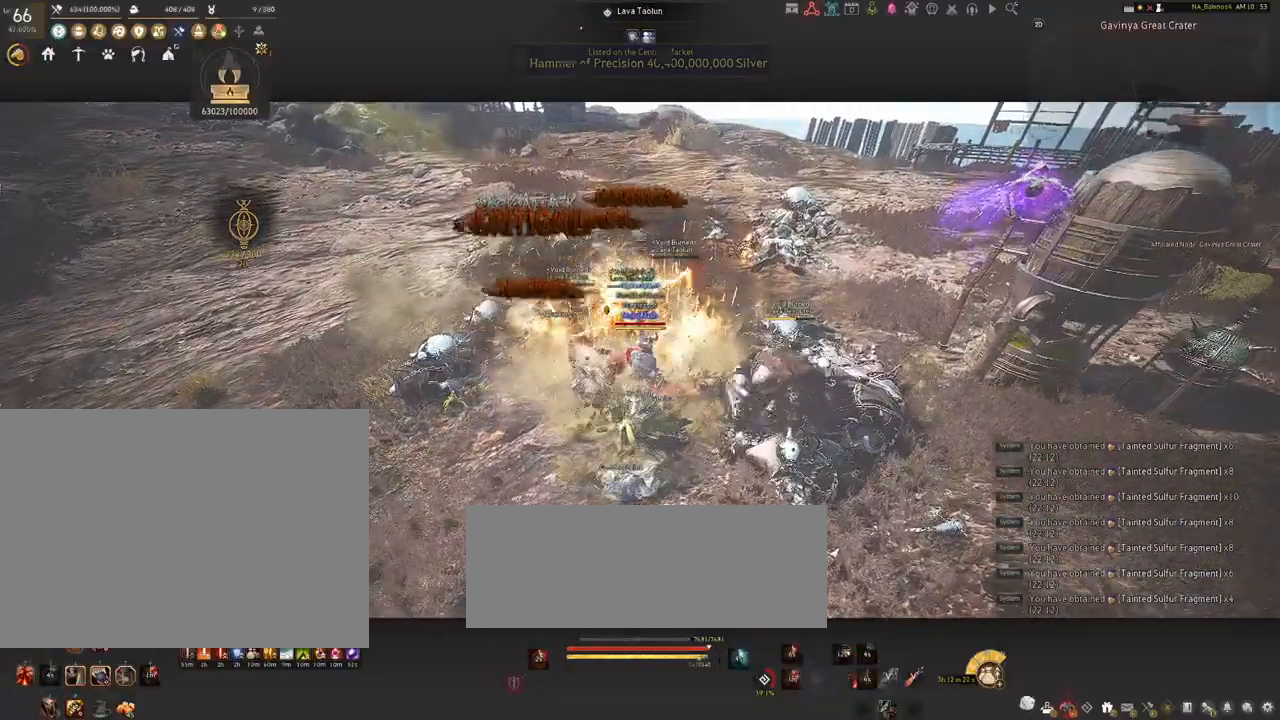
{"keys": ["s"], "mouse": [], "events": [[84, "mouse_left", "up"], [84, "s", "down"], [250, "q", "down"], [284, "q", "up"], [434, "q", "down"], [467, "q", "up"]]}
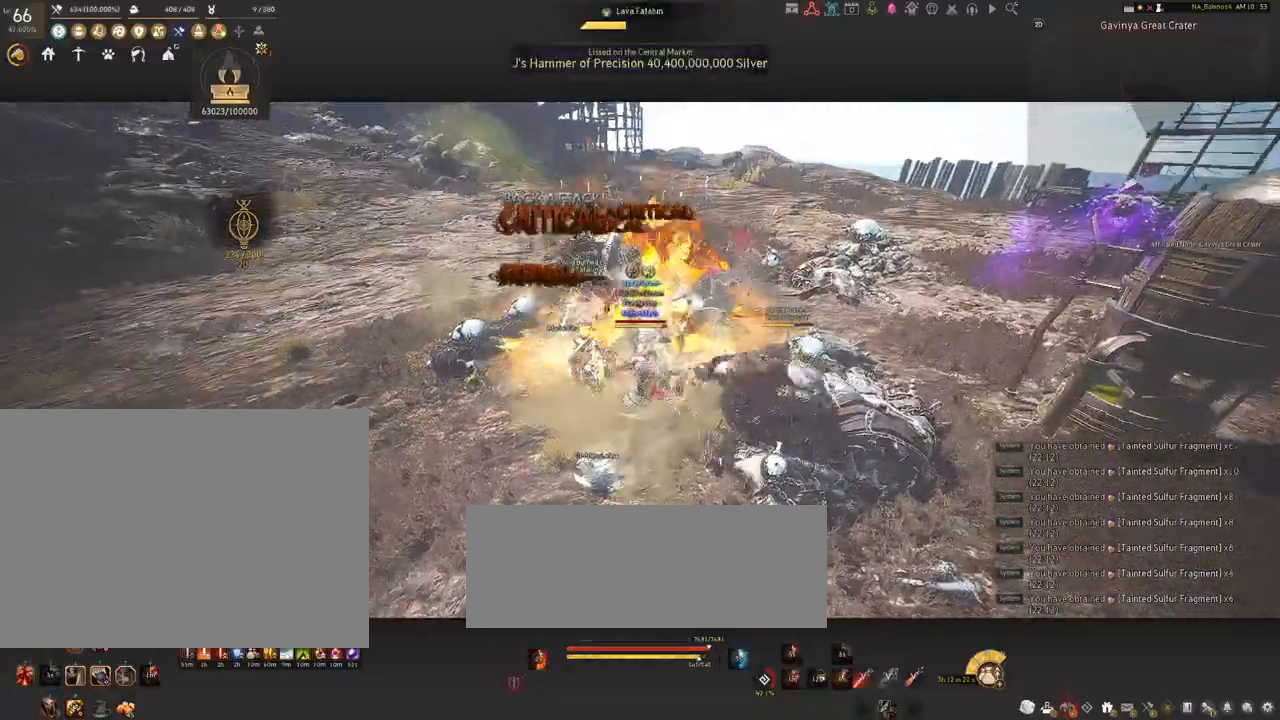
{"keys": [], "mouse": ["left"], "events": [[100, "q", "down"], [134, "q", "up"], [300, "q", "down"], [300, "s", "up"], [334, "q", "up"], [500, "mouse_left", "down"]]}
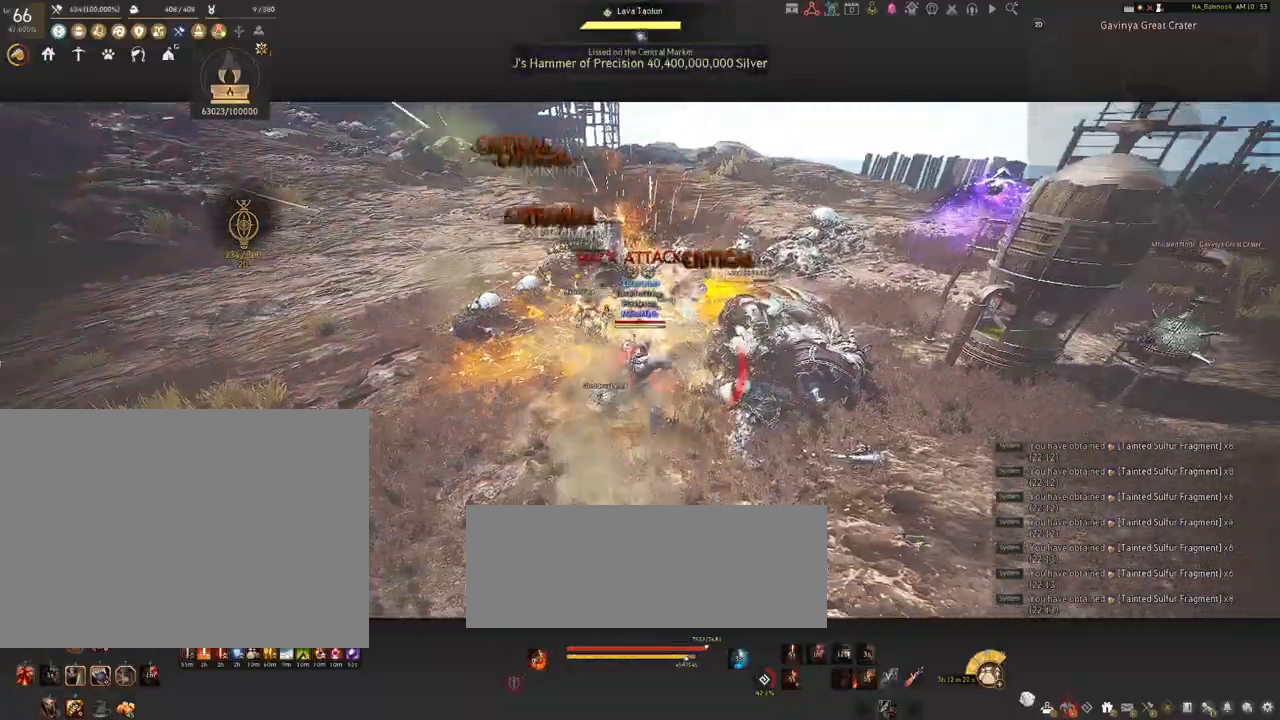
{"keys": ["shift"], "mouse": [], "events": [[134, "mouse_left", "up"], [217, "shift", "down"], [250, "f", "down"], [350, "f", "up"]]}
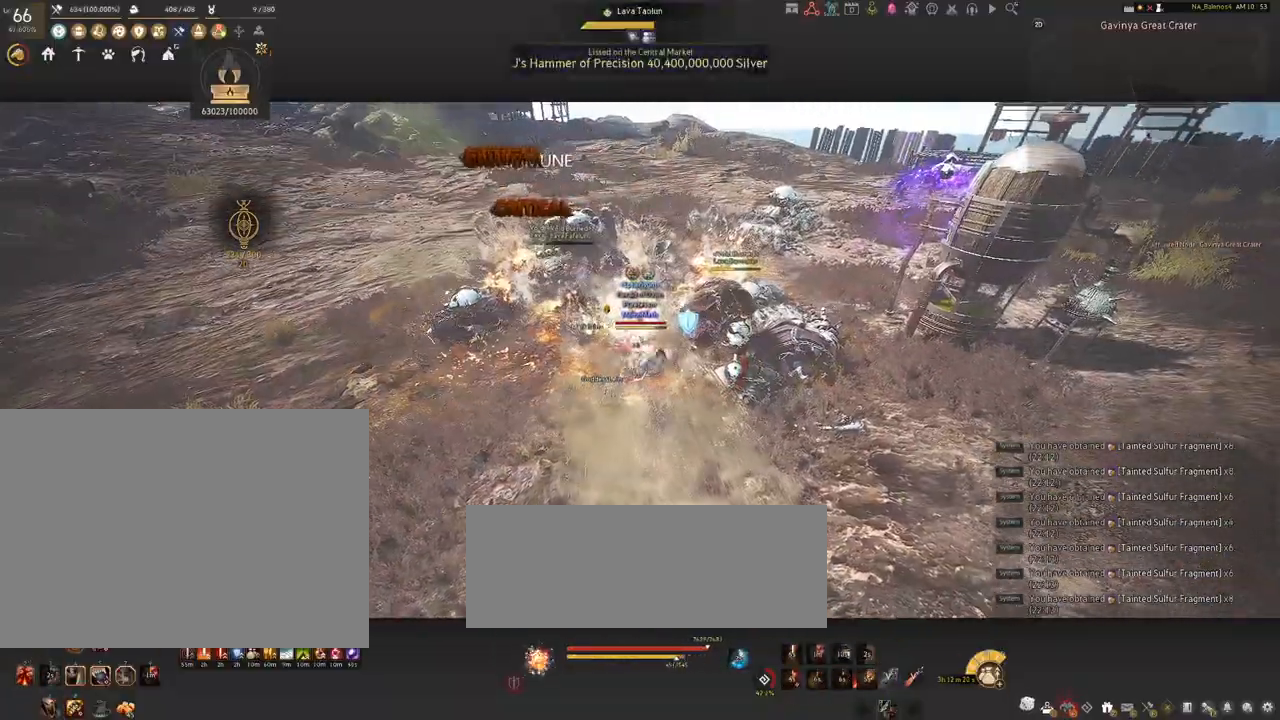
{"keys": ["shift"], "mouse": ["left"], "events": [[500, "mouse_left", "down"]]}
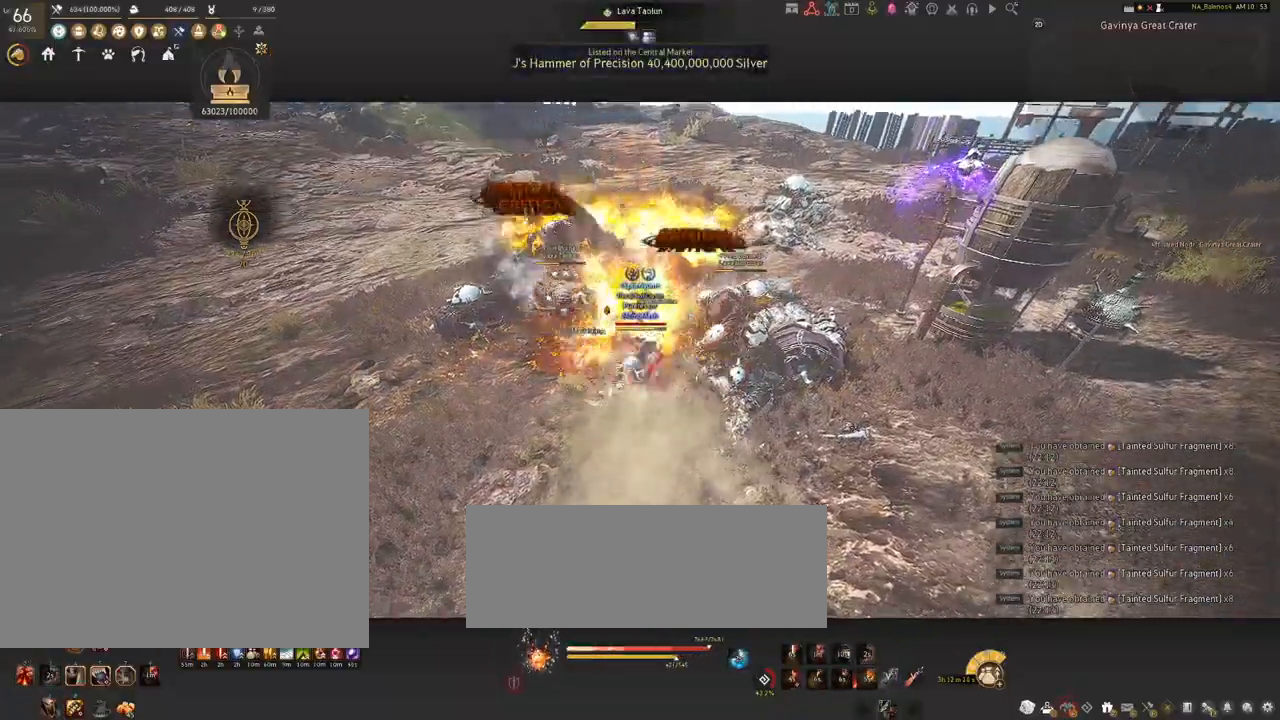
{"keys": ["shift"], "mouse": ["left"], "events": [[150, "mouse_left", "up"], [250, "mouse_left", "down"], [350, "mouse_left", "up"], [467, "mouse_left", "down"]]}
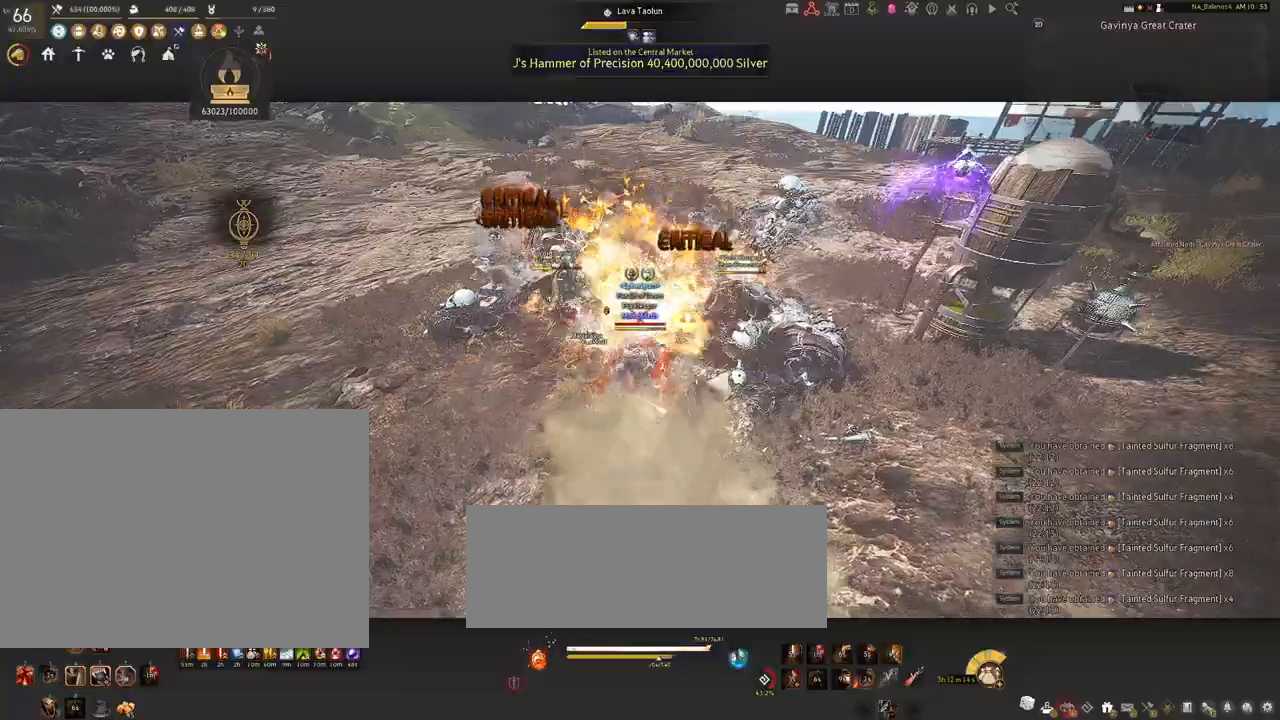
{"keys": [], "mouse": [], "events": [[67, "mouse_left", "up"], [400, "shift", "up"]]}
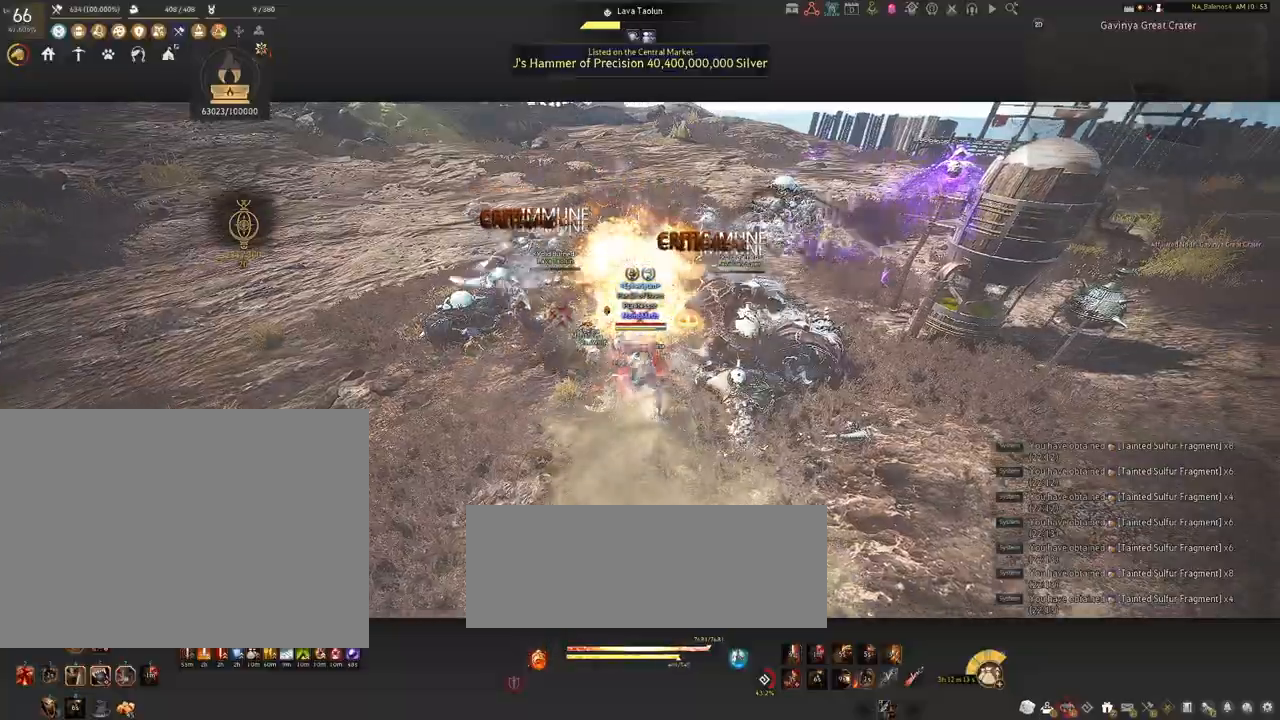
{"keys": [], "mouse": [], "events": []}
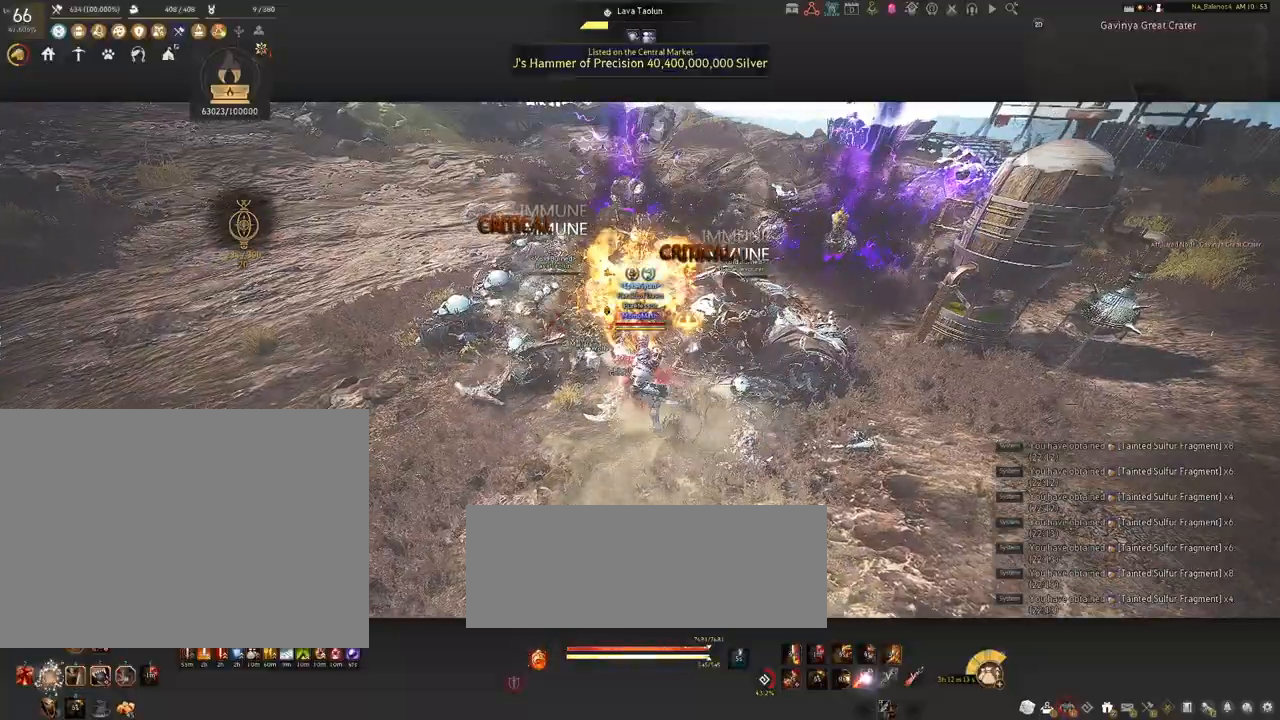
{"keys": ["s", "shift"], "mouse": ["right"], "events": [[417, "s", "down"], [434, "shift", "down"], [500, "mouse_right", "down"]]}
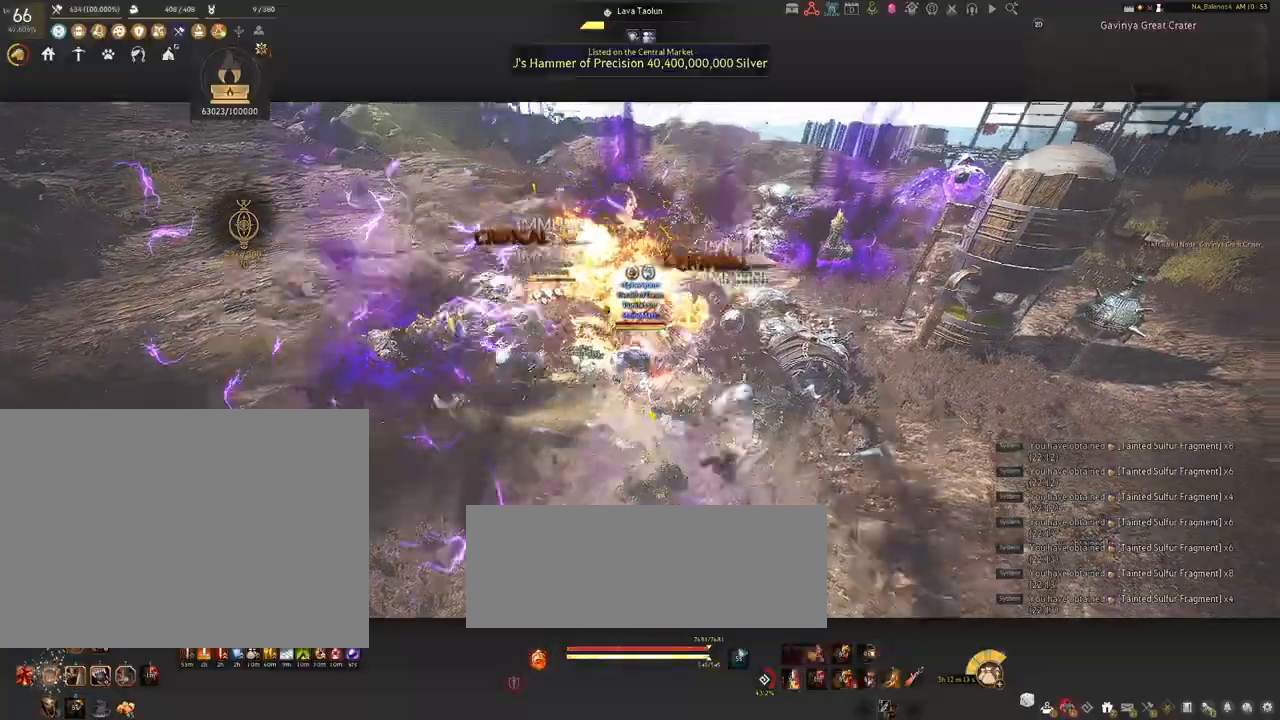
{"keys": ["s", "shift"], "mouse": ["right"], "events": []}
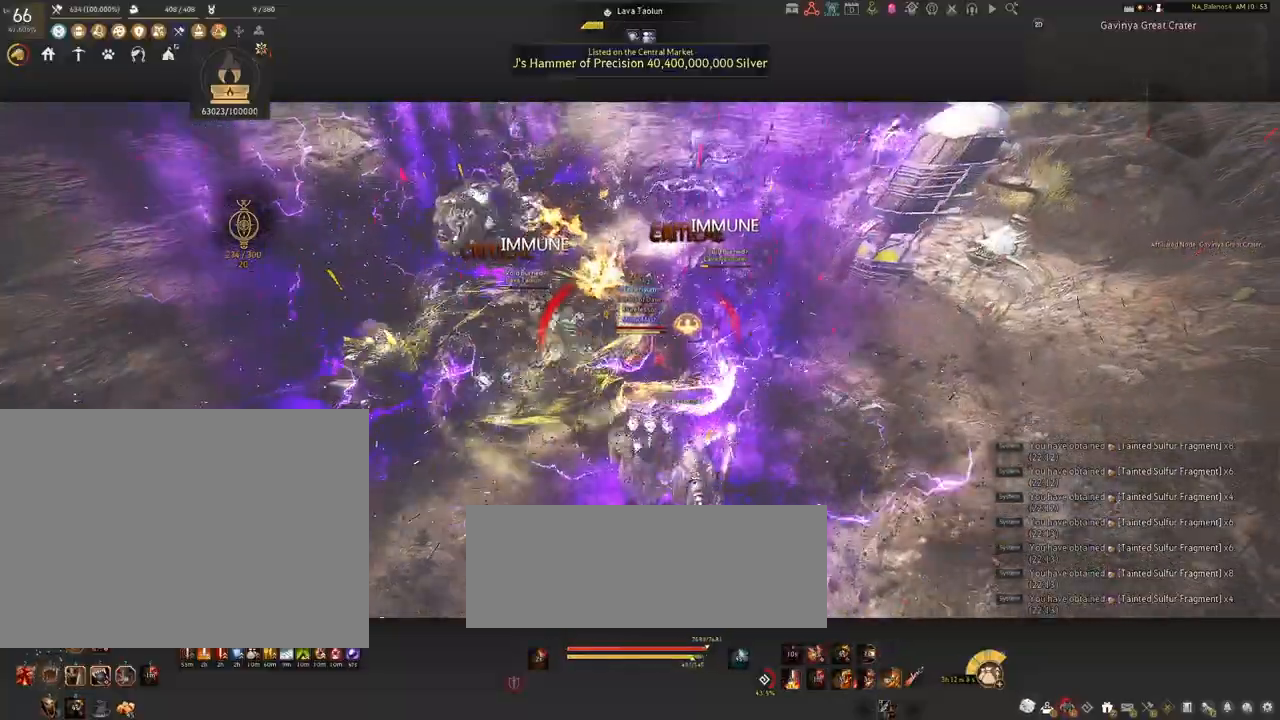
{"keys": [], "mouse": ["right"], "events": [[34, "shift", "up"], [67, "s", "up"]]}
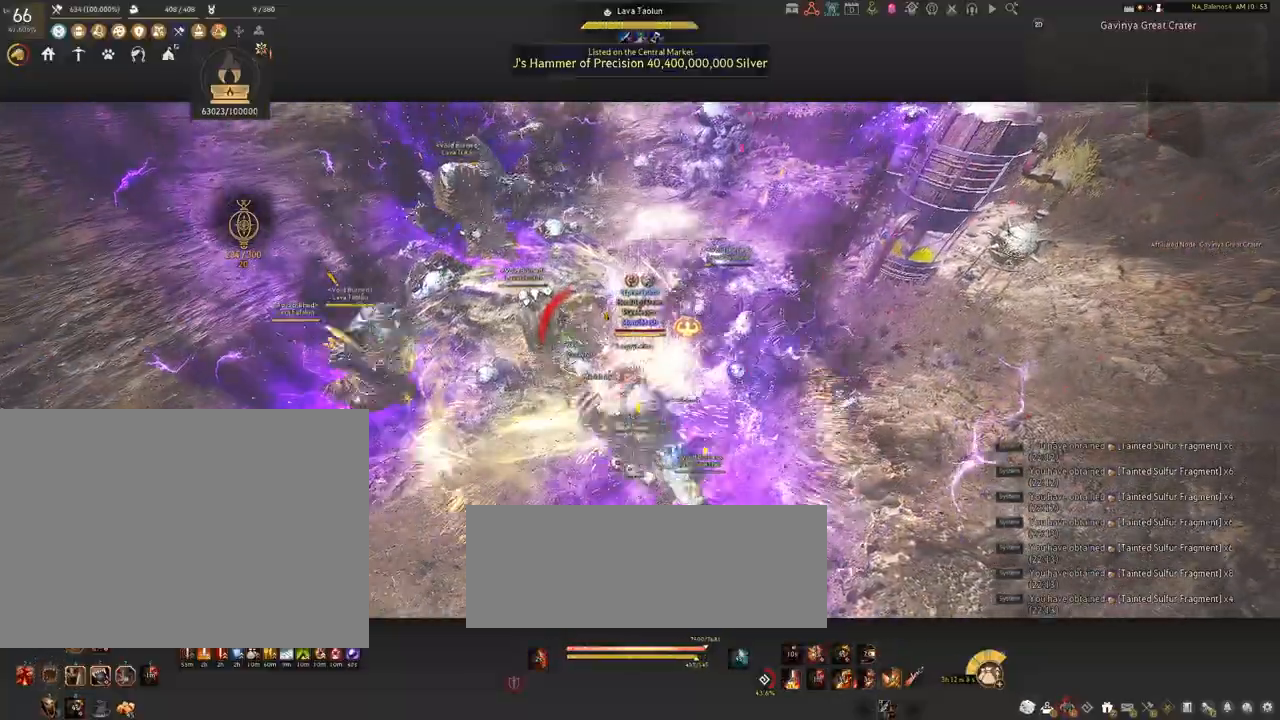
{"keys": [], "mouse": ["right"], "events": []}
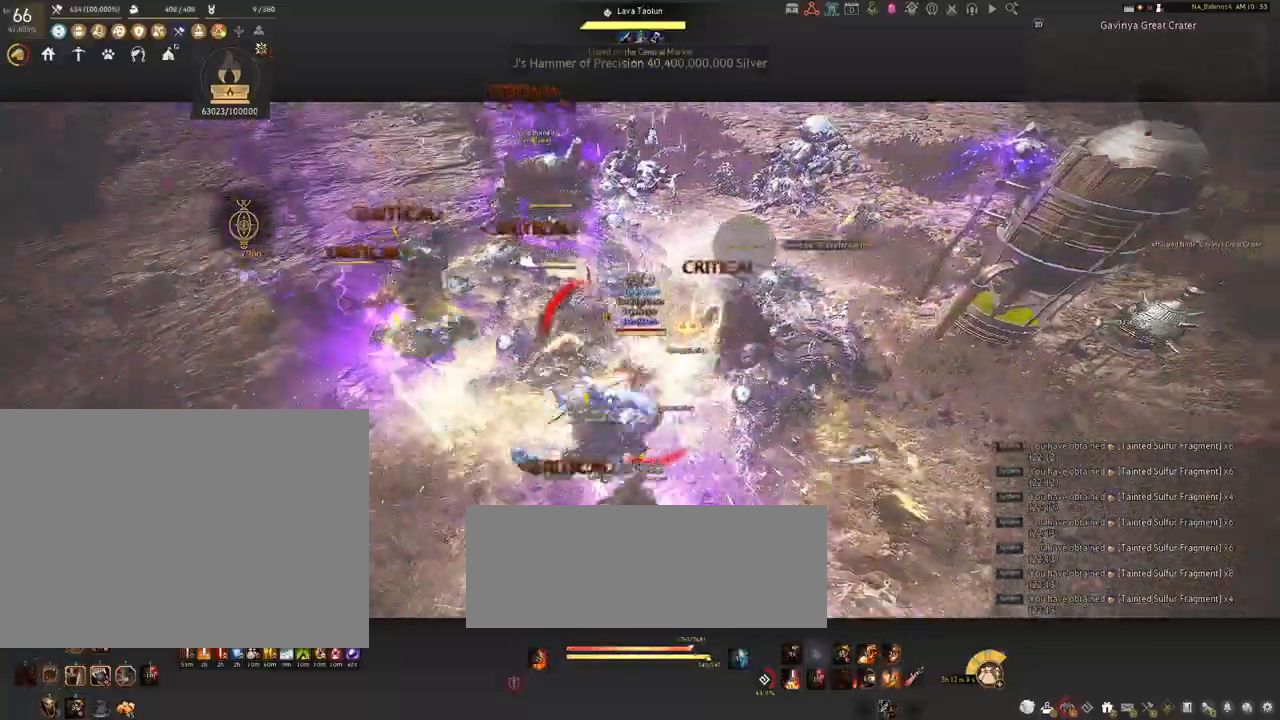
{"keys": [], "mouse": ["right"], "events": []}